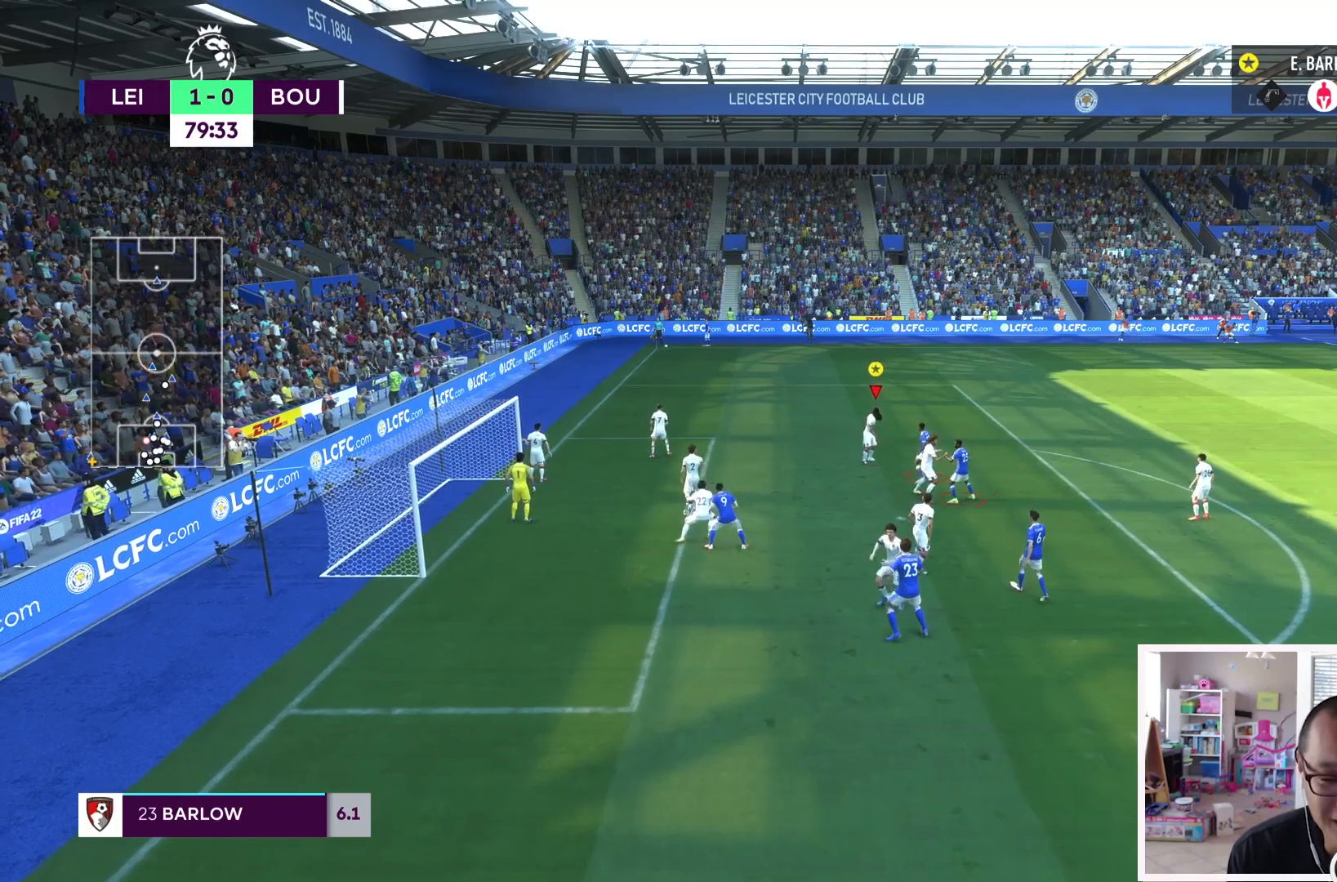
Gameplay with a controller (PlayStation layout); each line is a JSON object with the inputs held at the frame after it. "events" lists button and stick changes between this image and that frame as [ms after this image, input, new state], when the widget could be followed in between. Not read: L3 R3.
{"buttons": ["L2"], "left_stick": "center", "right_stick": "center", "events": []}
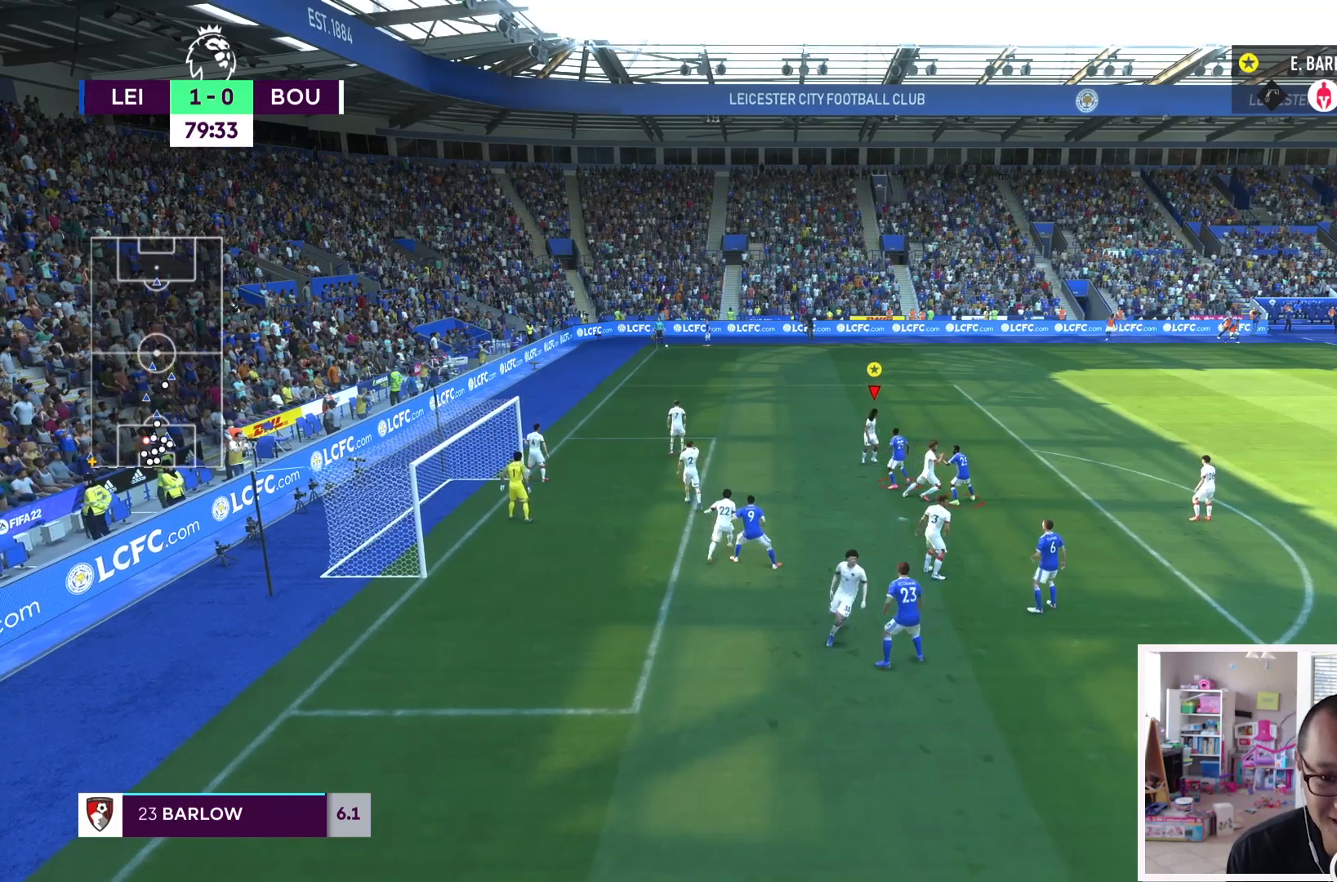
{"buttons": ["L2"], "left_stick": "center", "right_stick": "center", "events": []}
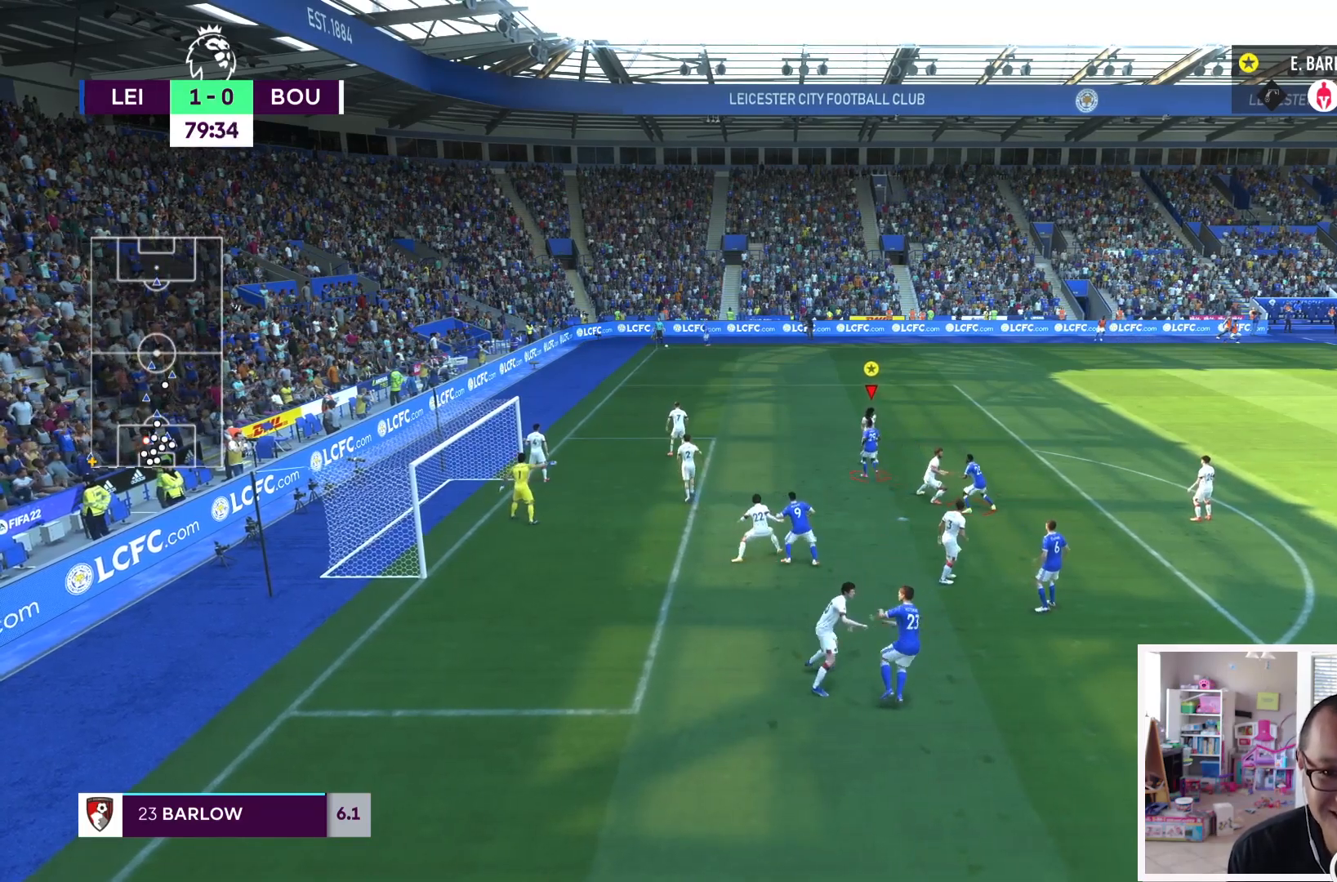
{"buttons": ["L2"], "left_stick": "center", "right_stick": "center", "events": [[101, "left_stick", "down-right"], [434, "left_stick", "center"]]}
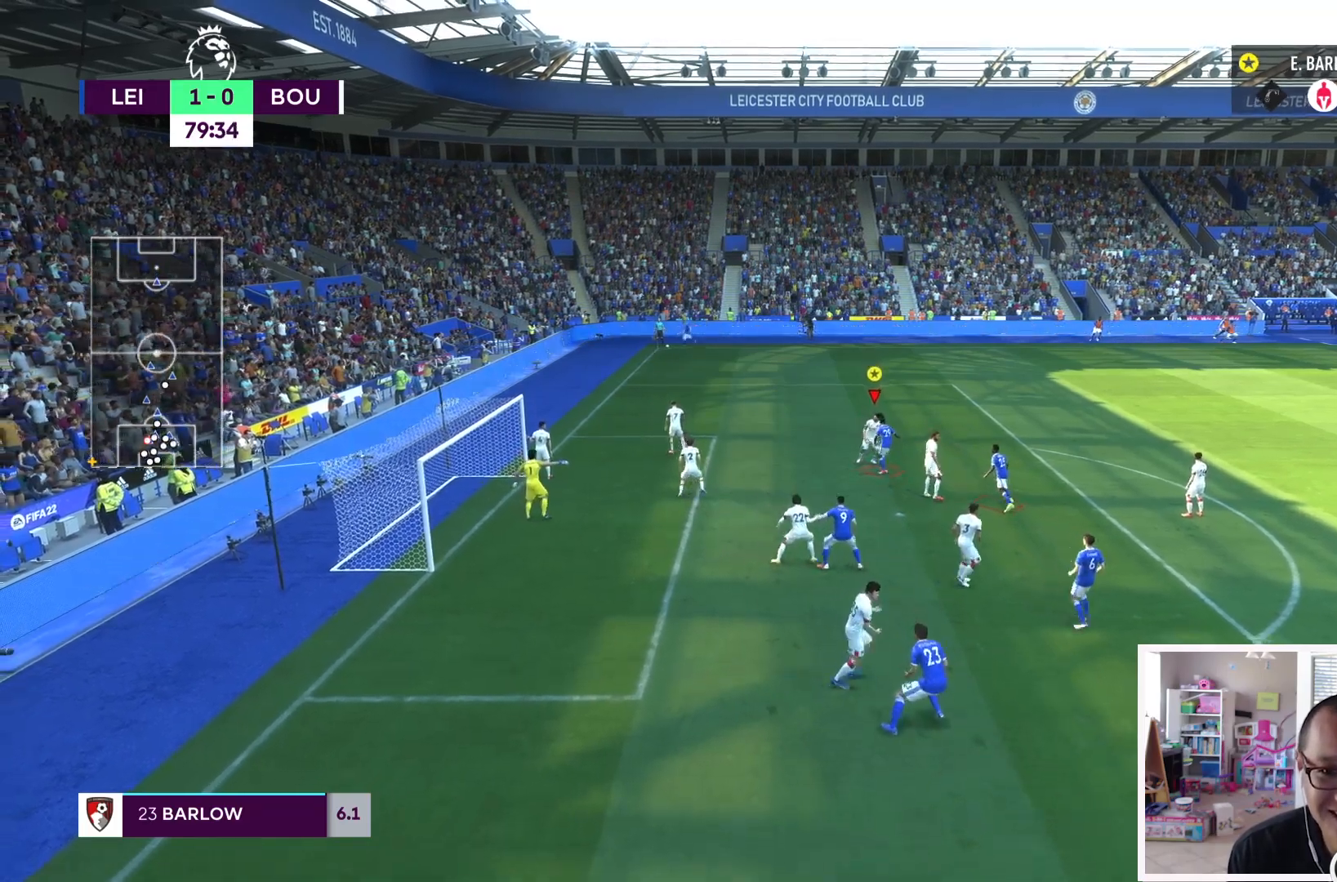
{"buttons": ["L2"], "left_stick": "center", "right_stick": "center", "events": []}
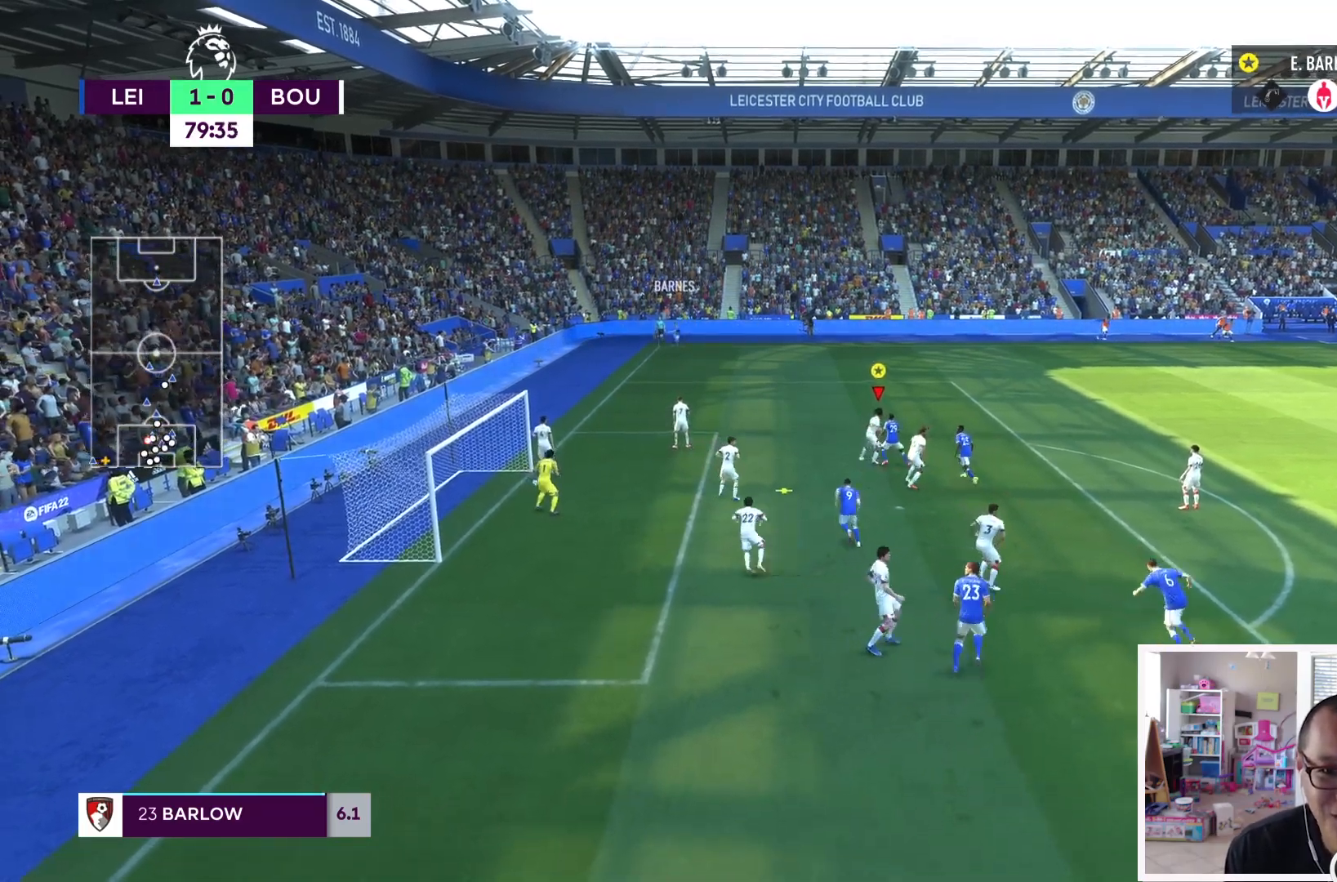
{"buttons": ["L2"], "left_stick": "center", "right_stick": "center", "events": []}
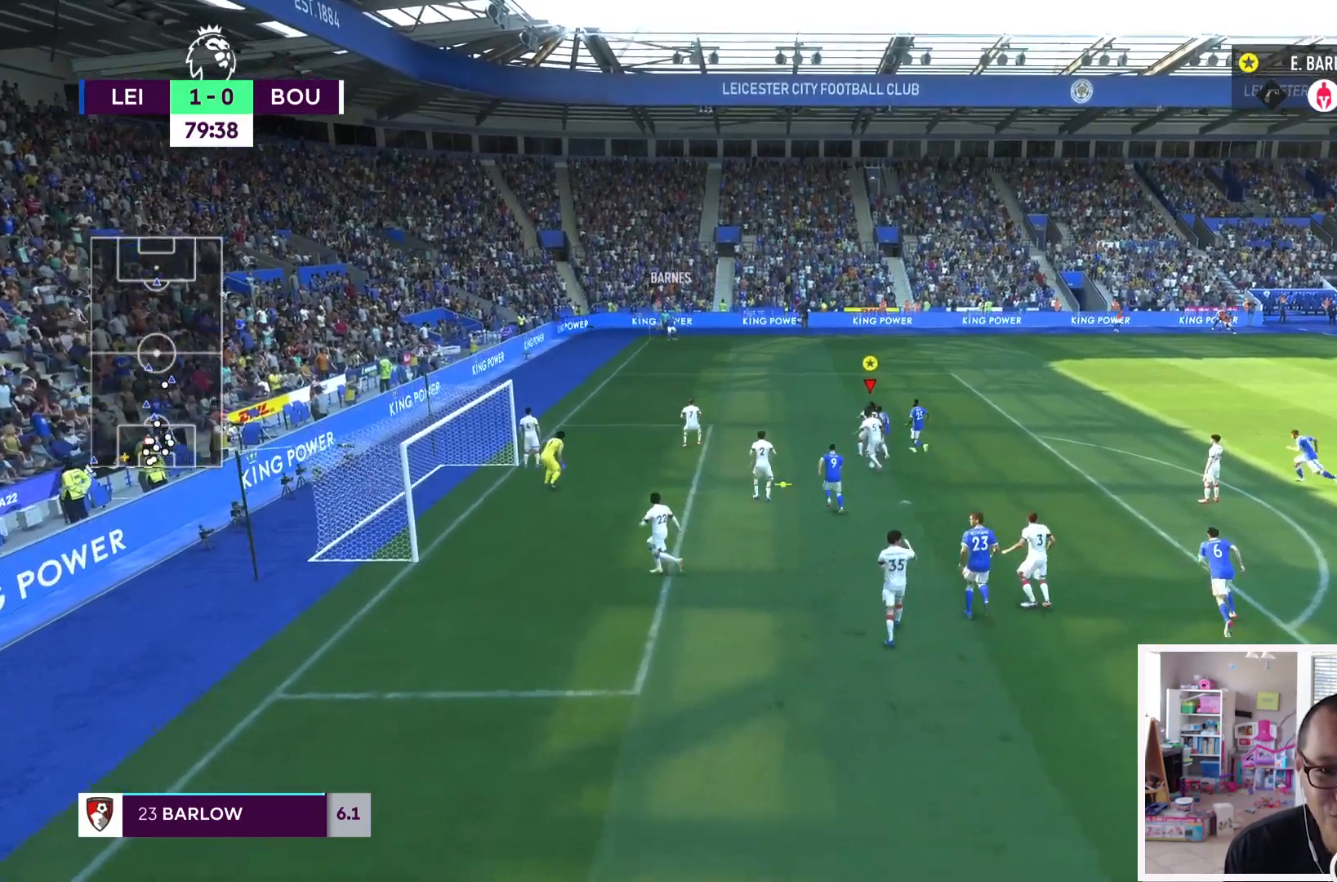
{"buttons": ["L2"], "left_stick": "right", "right_stick": "center", "events": [[234, "left_stick", "right"]]}